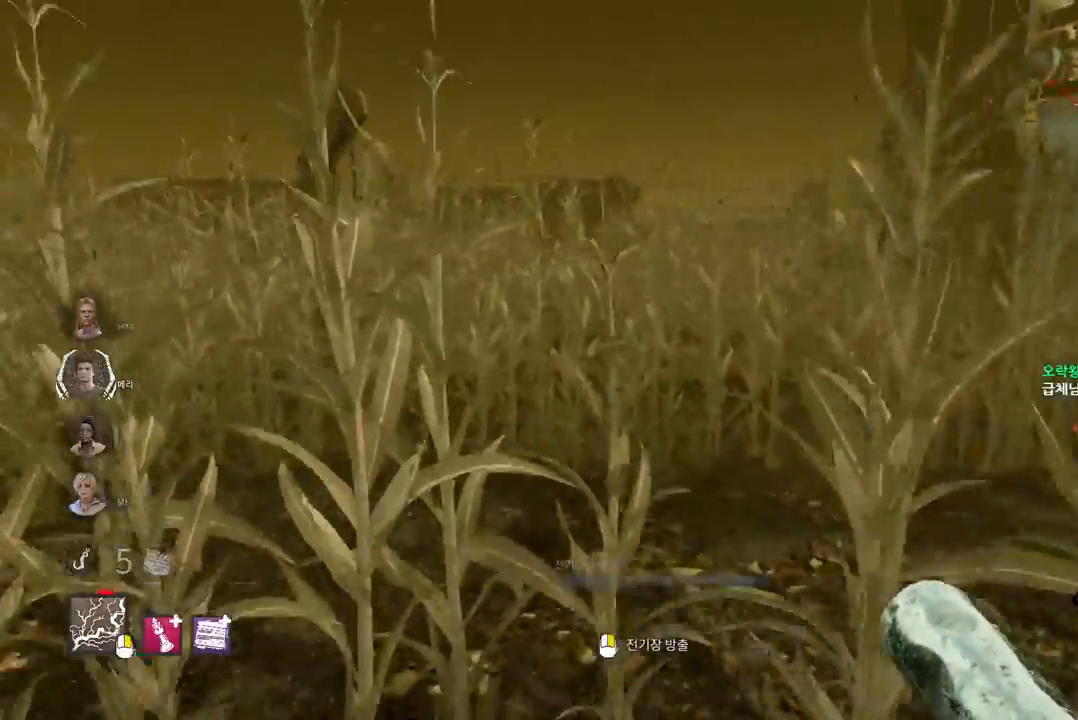
Gameplay with keyboard and mouse; each line is a JSON object with the keys and mouse buttons held at the frame after it. "events" lists presses ("down") and releases ("up") of "a", "ctrl", "d", "e", "q", "s", "shift", "space", "w", "mouse_left", "mouse_wheel", "mouse_right", "mouse_mb4" and "mouse_mb5" between this image and that frame as [ms after this image, input, new state], when the widget could be followed in between. "mouse_left", "mouse_wheel", "mouse_right", "mouse_mb4", "mouse_mb5" = the "left", "wheel", "right", "mb4", "mb5" buttons of the "mouse" list. No other keys are recorded. "wheel" means that the mouse wheel is clicked or scrolled. Mouse movement is not recorded.
{"keys": ["a", "w"], "mouse": [], "events": [[67, "a", "up"], [183, "a", "down"], [283, "a", "up"], [317, "a", "down"]]}
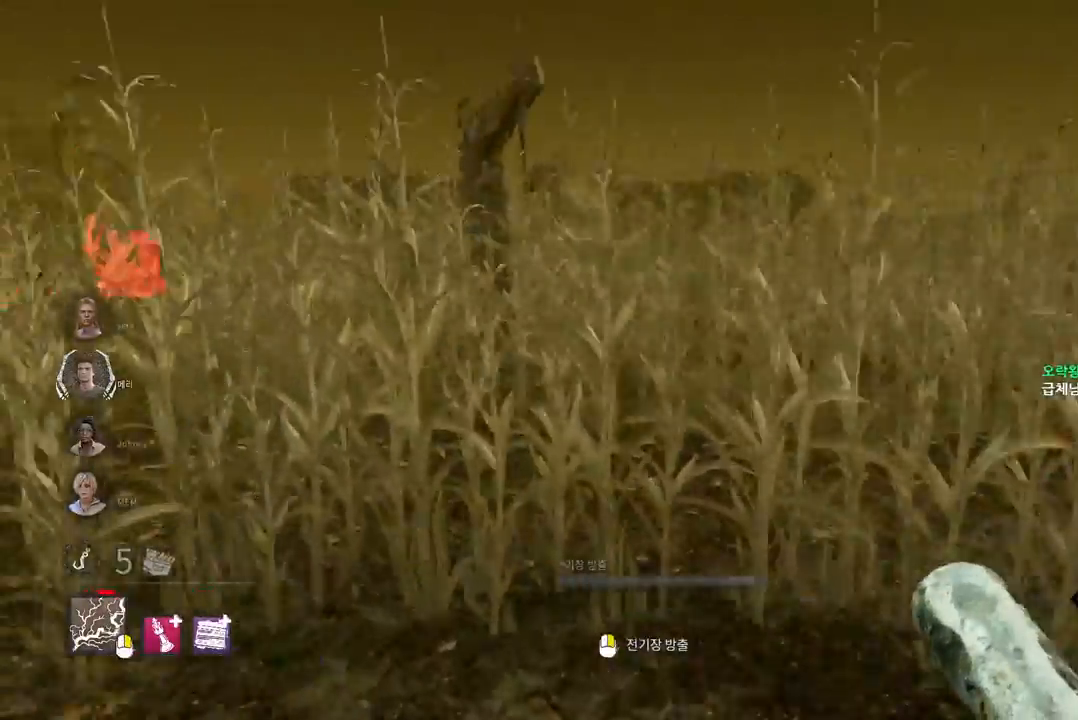
{"keys": ["a", "w"], "mouse": [], "events": [[83, "a", "up"], [133, "a", "down"], [233, "a", "up"], [300, "a", "down"], [383, "a", "up"], [483, "a", "down"]]}
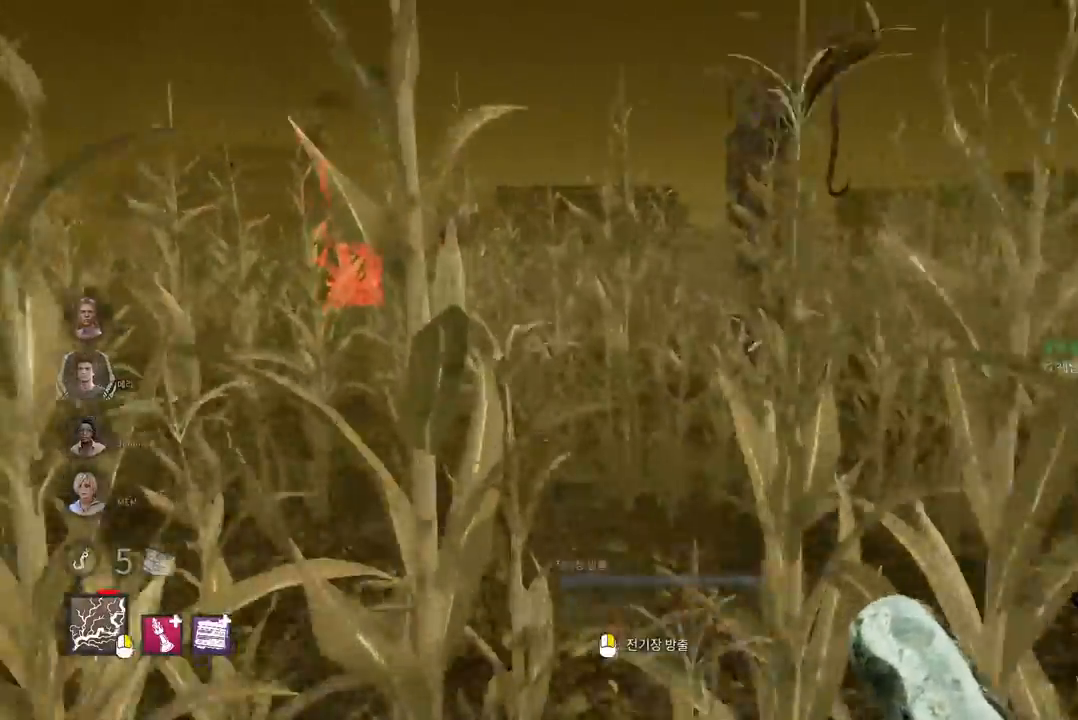
{"keys": ["w"], "mouse": [], "events": [[50, "a", "up"], [150, "a", "down"], [233, "a", "up"], [350, "a", "down"], [433, "a", "up"]]}
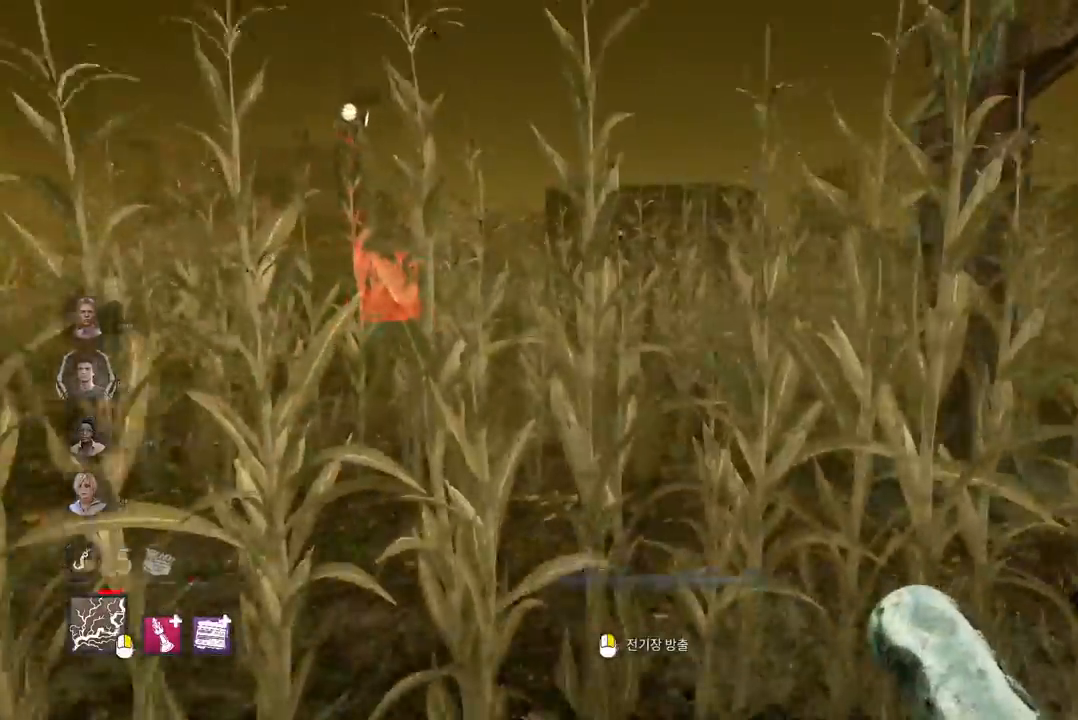
{"keys": ["w"], "mouse": [], "events": [[183, "a", "down"], [267, "a", "up"]]}
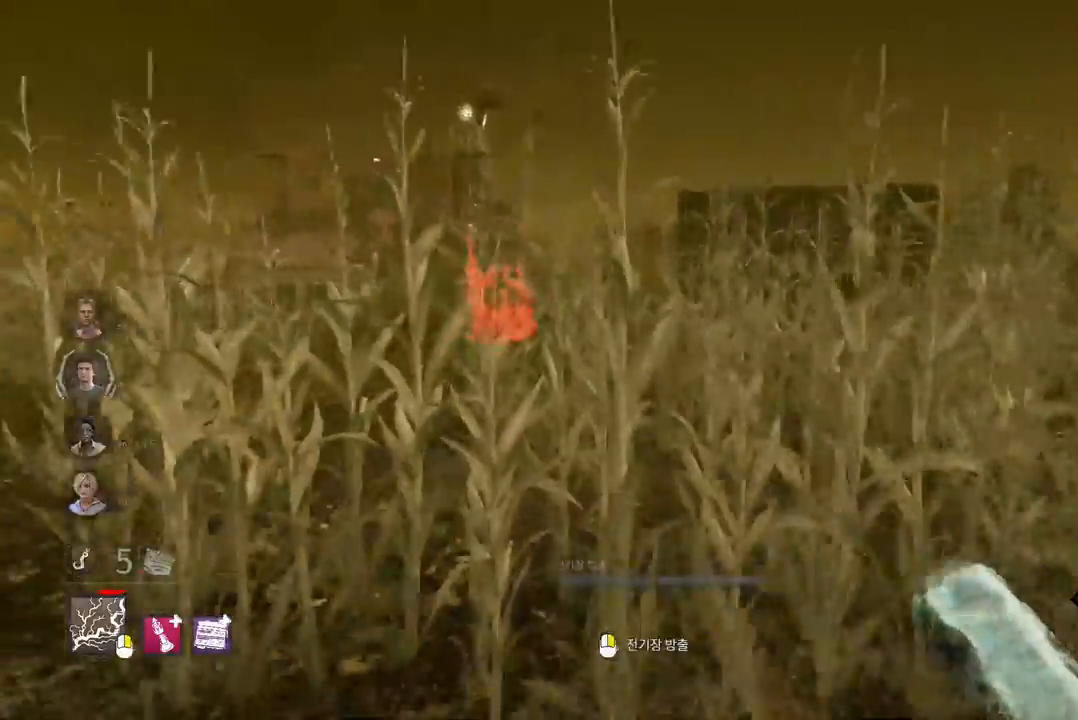
{"keys": ["w"], "mouse": [], "events": []}
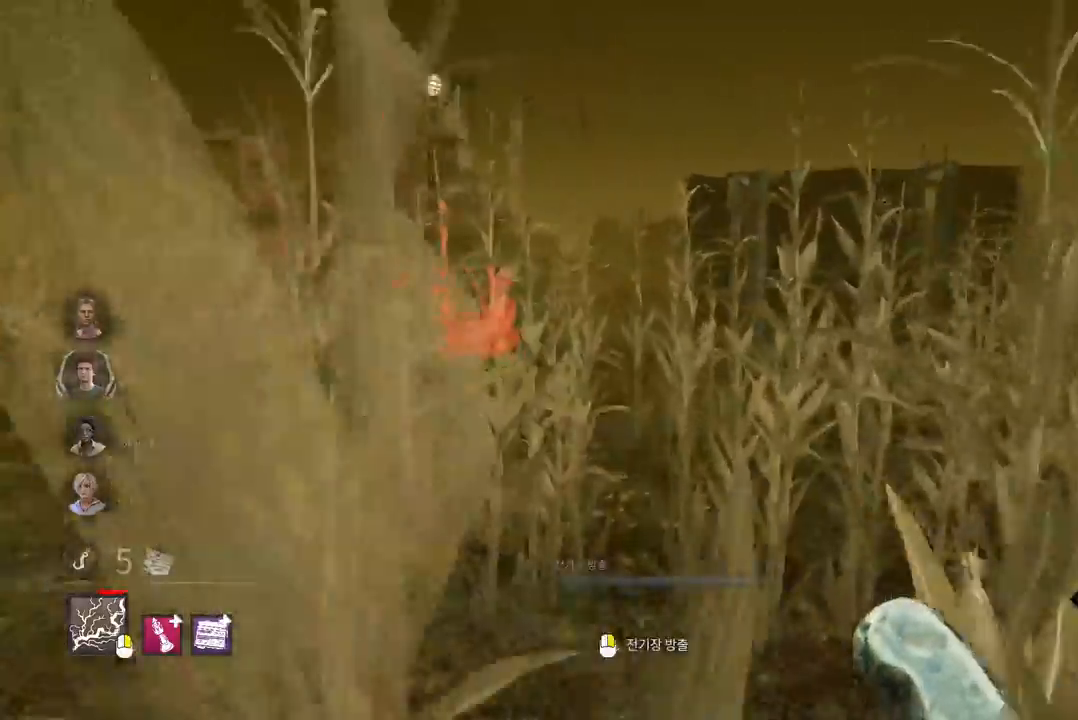
{"keys": ["w"], "mouse": [], "events": []}
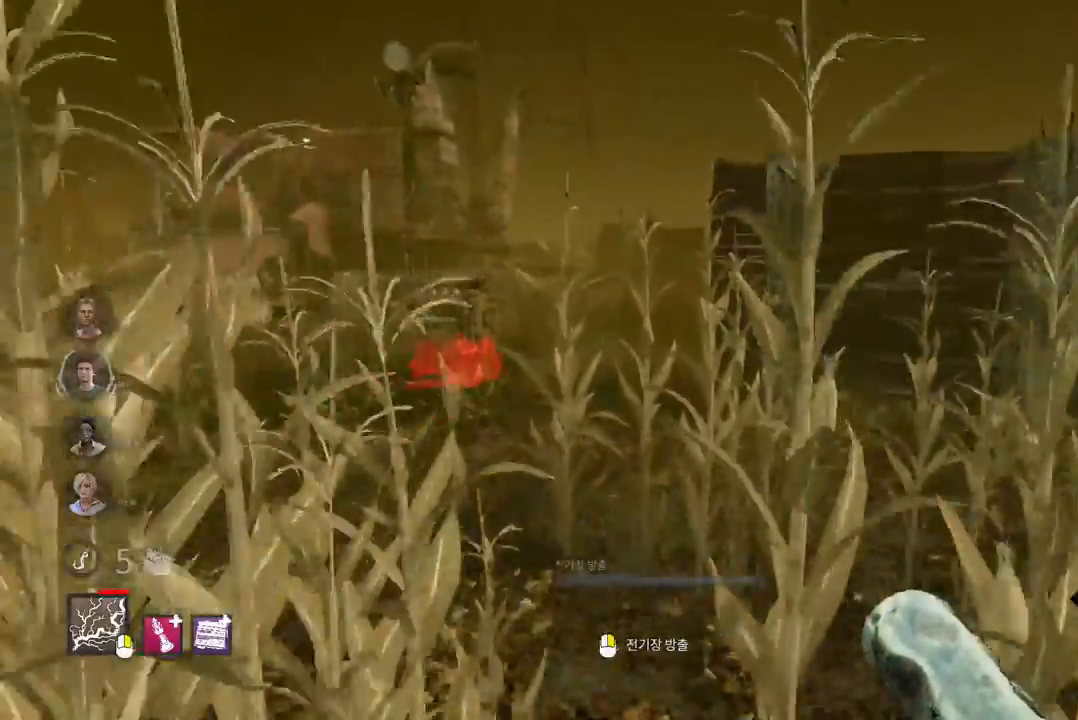
{"keys": ["w"], "mouse": [], "events": []}
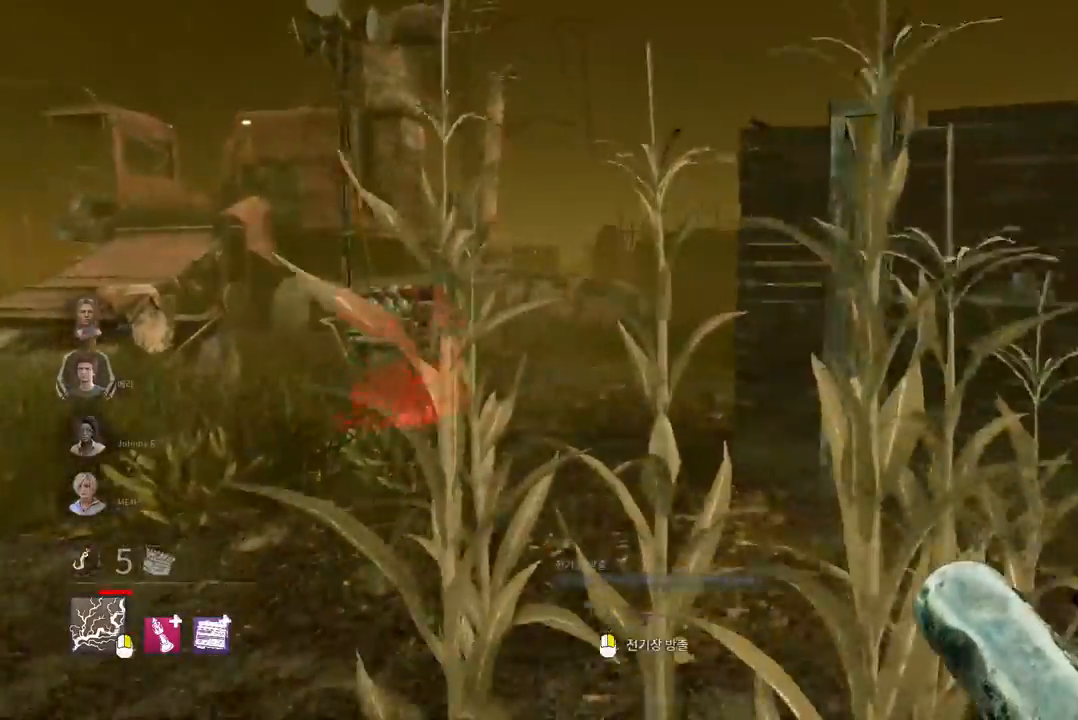
{"keys": ["w"], "mouse": [], "events": []}
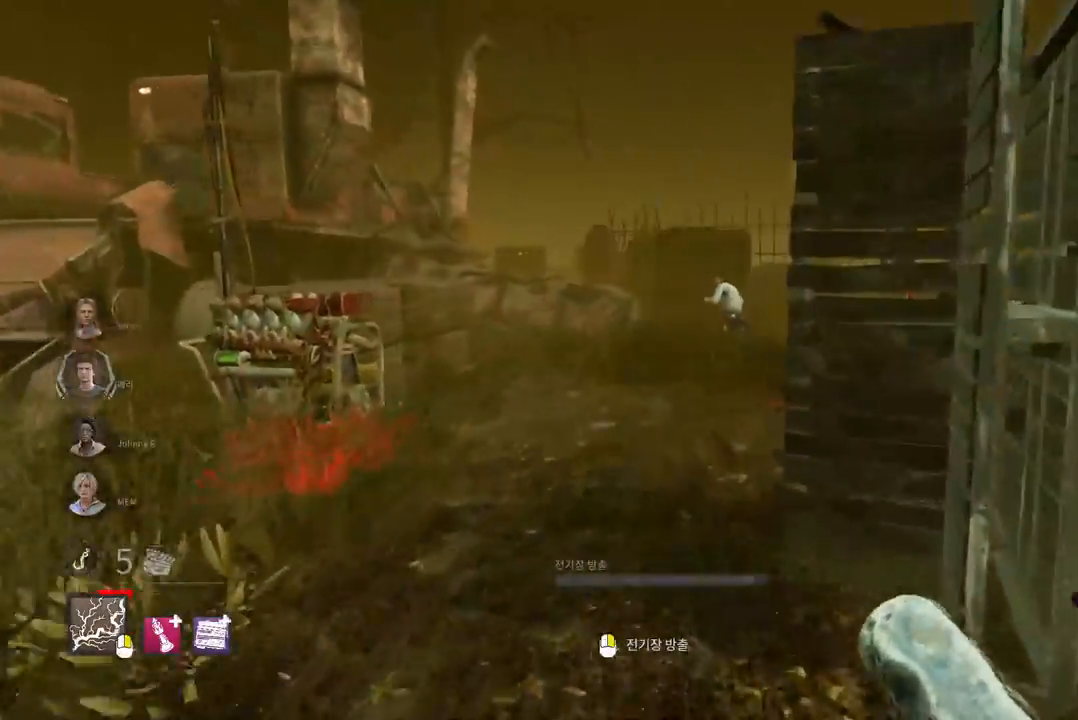
{"keys": ["w"], "mouse": [], "events": []}
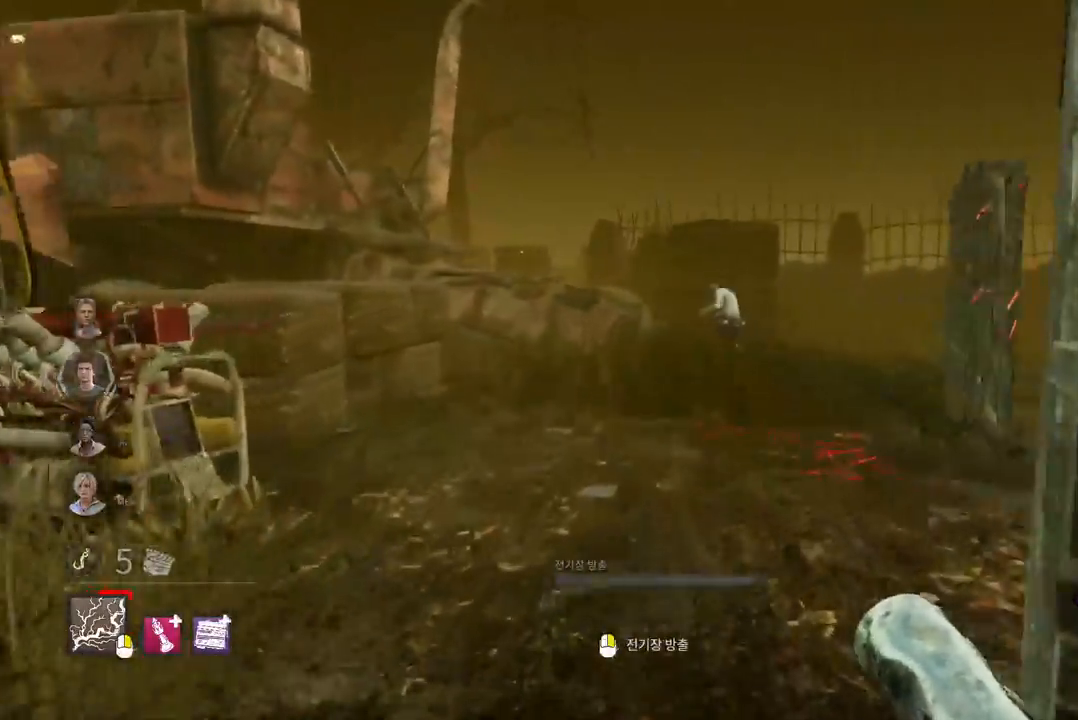
{"keys": ["w"], "mouse": [], "events": []}
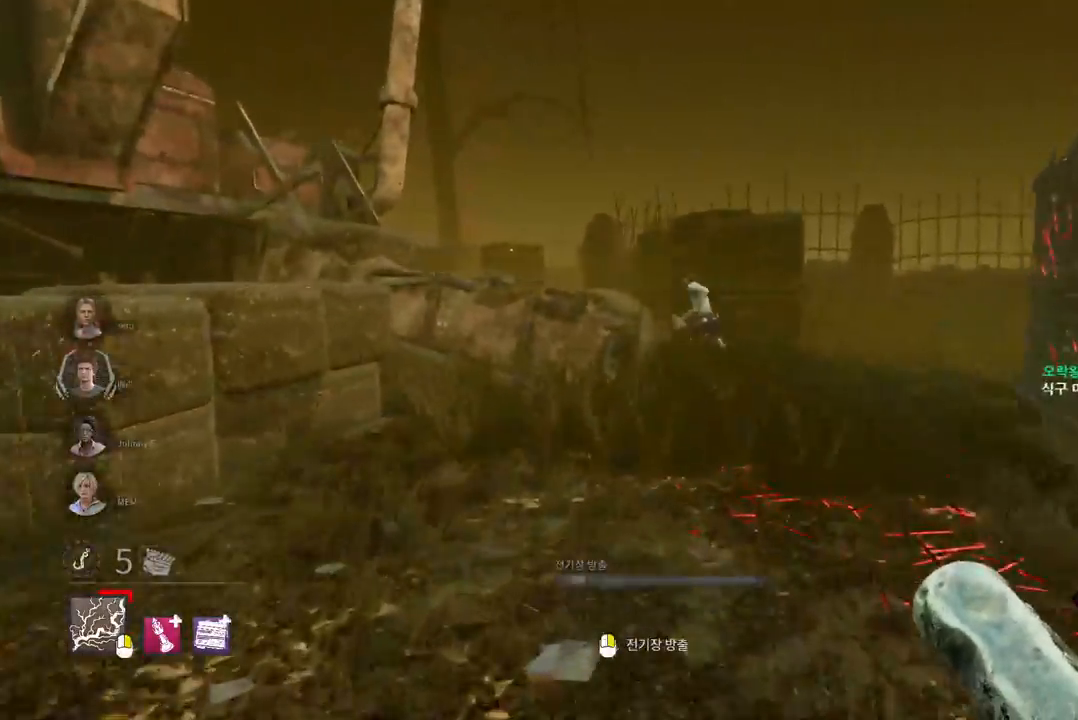
{"keys": ["w"], "mouse": [], "events": []}
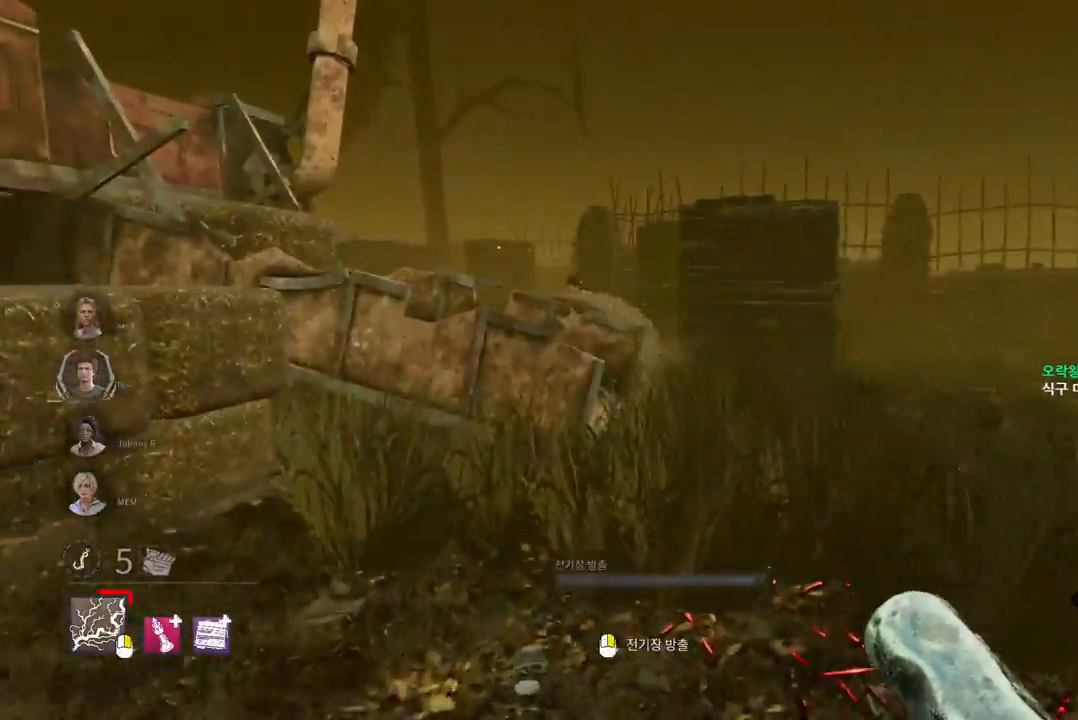
{"keys": ["w"], "mouse": [], "events": [[167, "d", "down"], [250, "d", "up"], [367, "d", "down"], [417, "d", "up"]]}
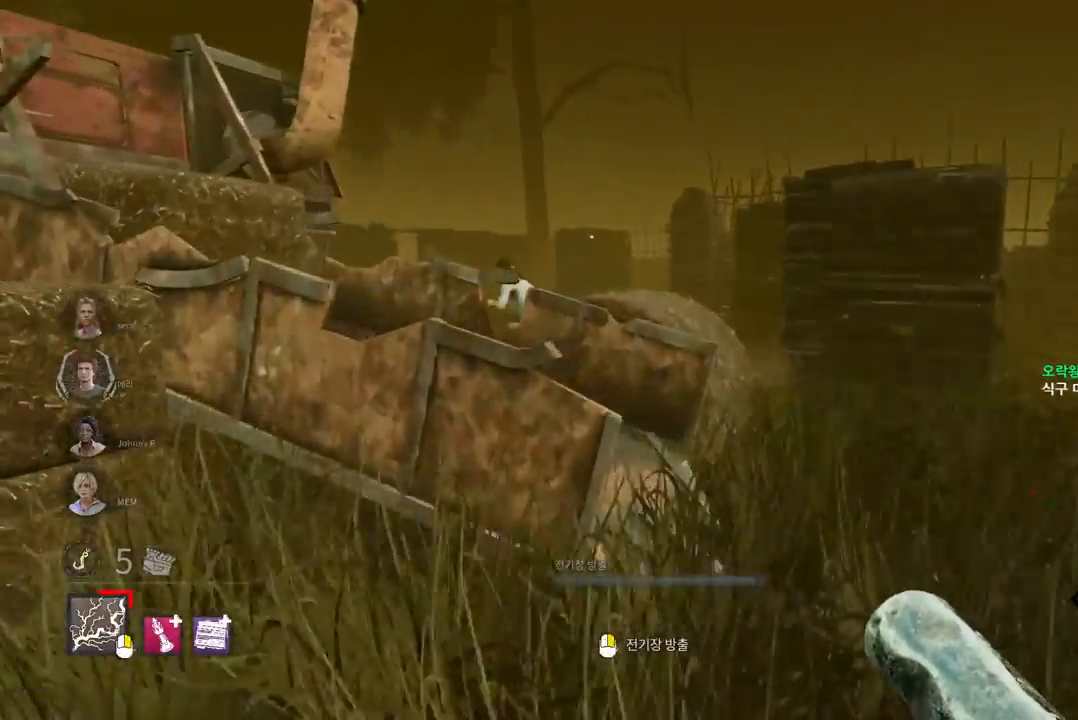
{"keys": ["d", "w"], "mouse": [], "events": [[33, "d", "down"], [83, "d", "up"], [167, "d", "down"], [233, "d", "up"], [300, "d", "down"], [383, "d", "up"], [450, "d", "down"]]}
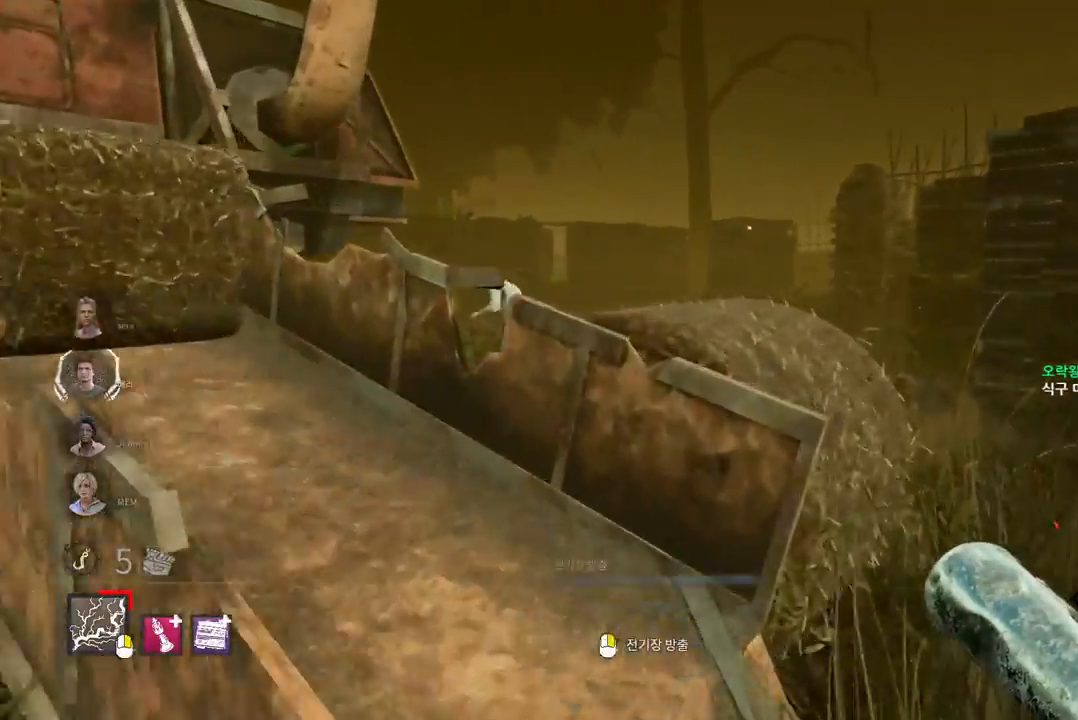
{"keys": ["d", "w"], "mouse": [], "events": [[17, "d", "up"], [83, "d", "down"], [167, "d", "up"], [217, "d", "down"], [300, "d", "up"], [350, "d", "down"], [450, "d", "up"], [500, "d", "down"]]}
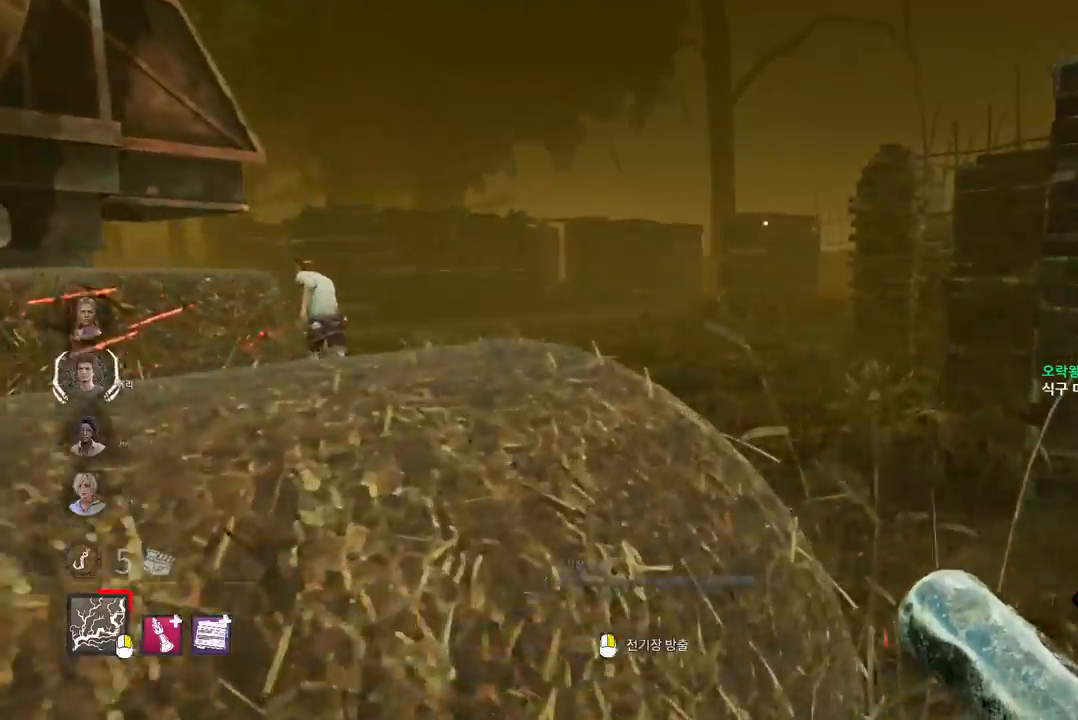
{"keys": ["w"], "mouse": [], "events": [[233, "d", "up"]]}
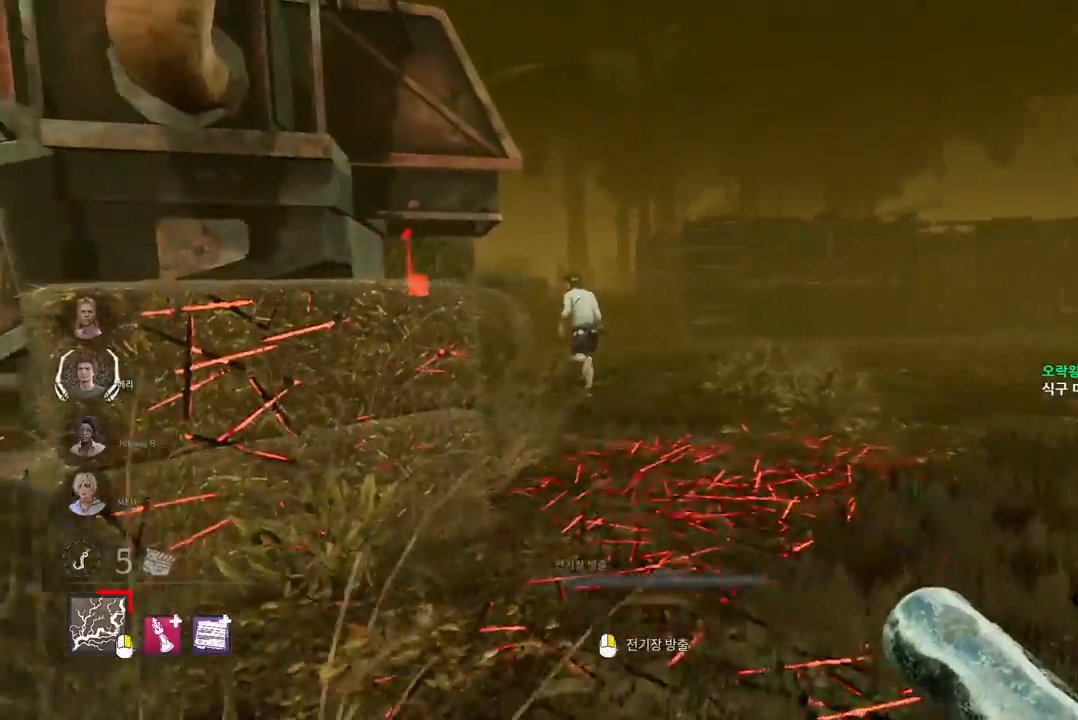
{"keys": ["w"], "mouse": [], "events": []}
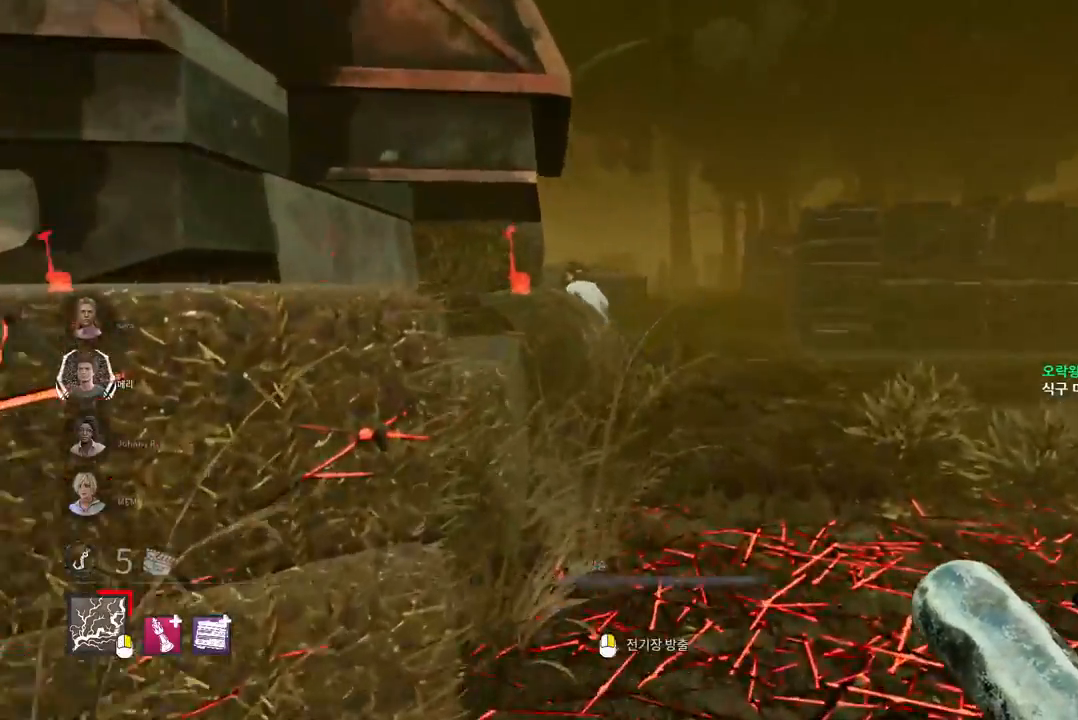
{"keys": ["w"], "mouse": [], "events": []}
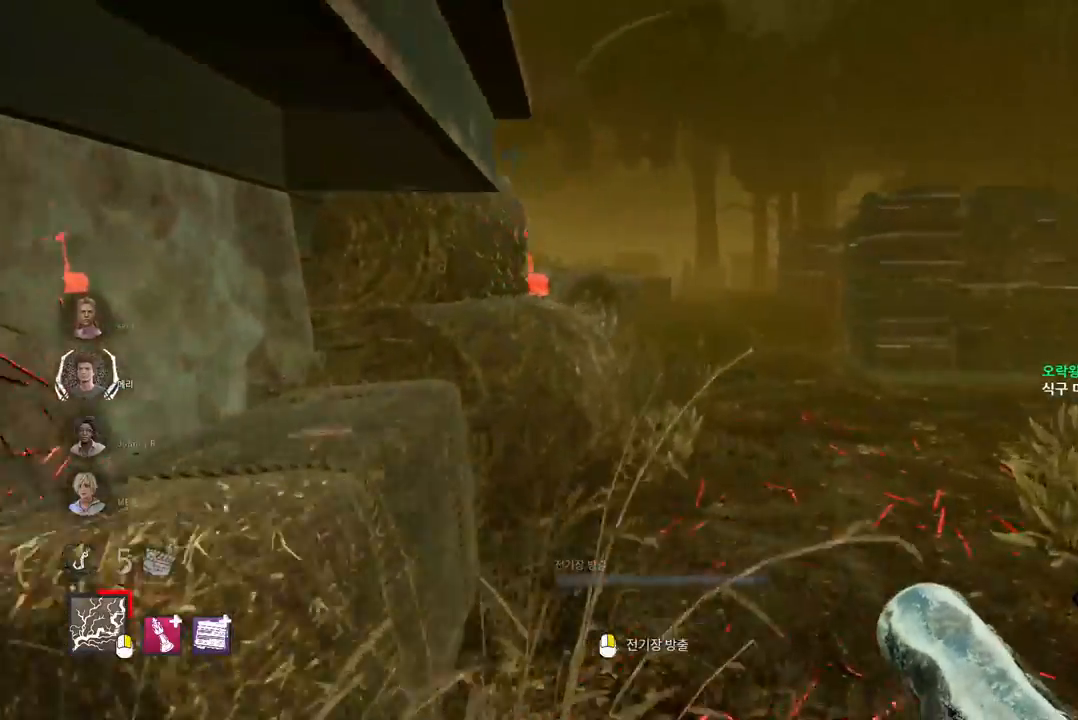
{"keys": ["d", "w"], "mouse": [], "events": [[317, "d", "down"], [400, "d", "up"], [467, "d", "down"]]}
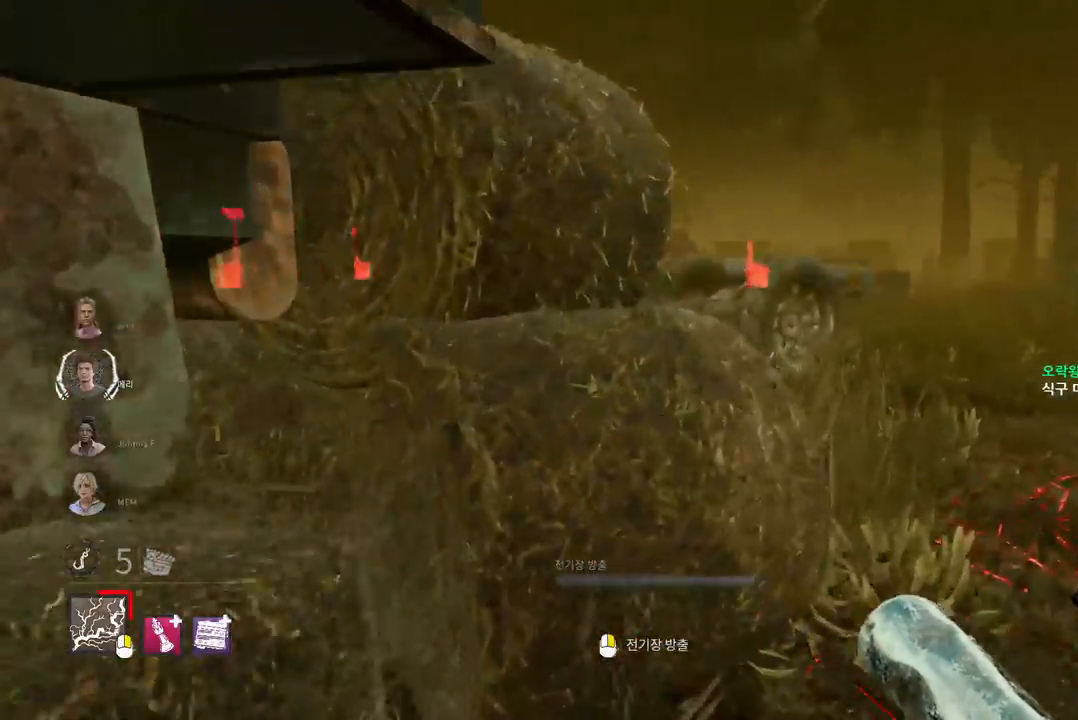
{"keys": ["w"], "mouse": [], "events": [[67, "d", "up"], [117, "d", "down"], [200, "d", "up"], [233, "d", "down"], [500, "d", "up"]]}
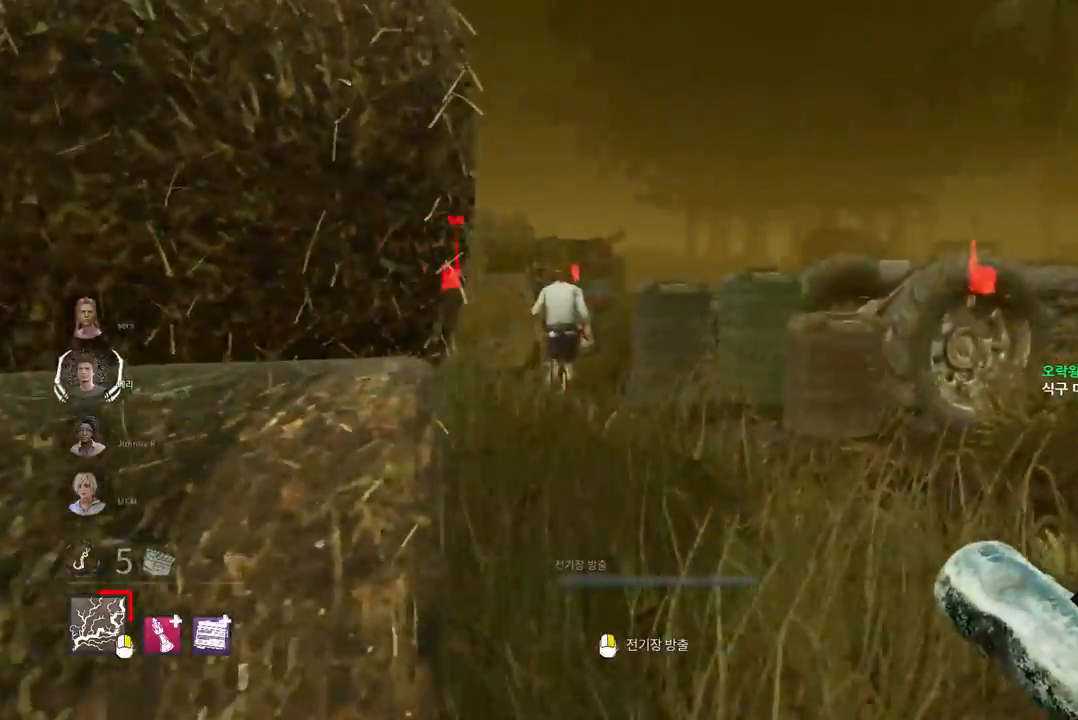
{"keys": ["w"], "mouse": [], "events": []}
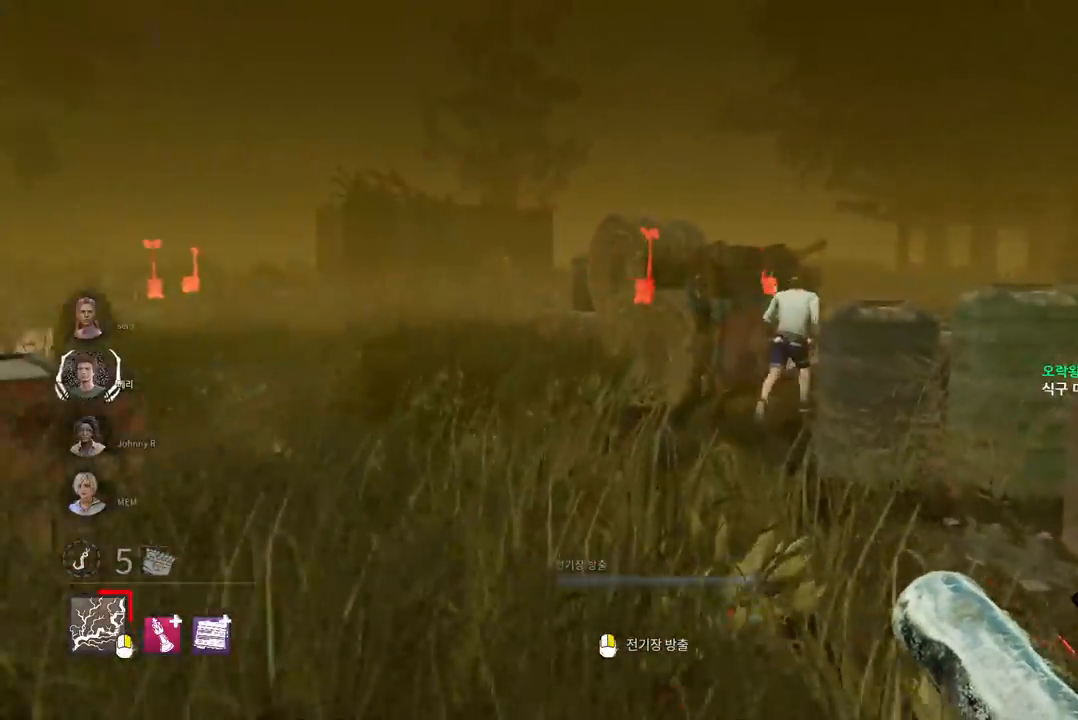
{"keys": ["w"], "mouse": [], "events": []}
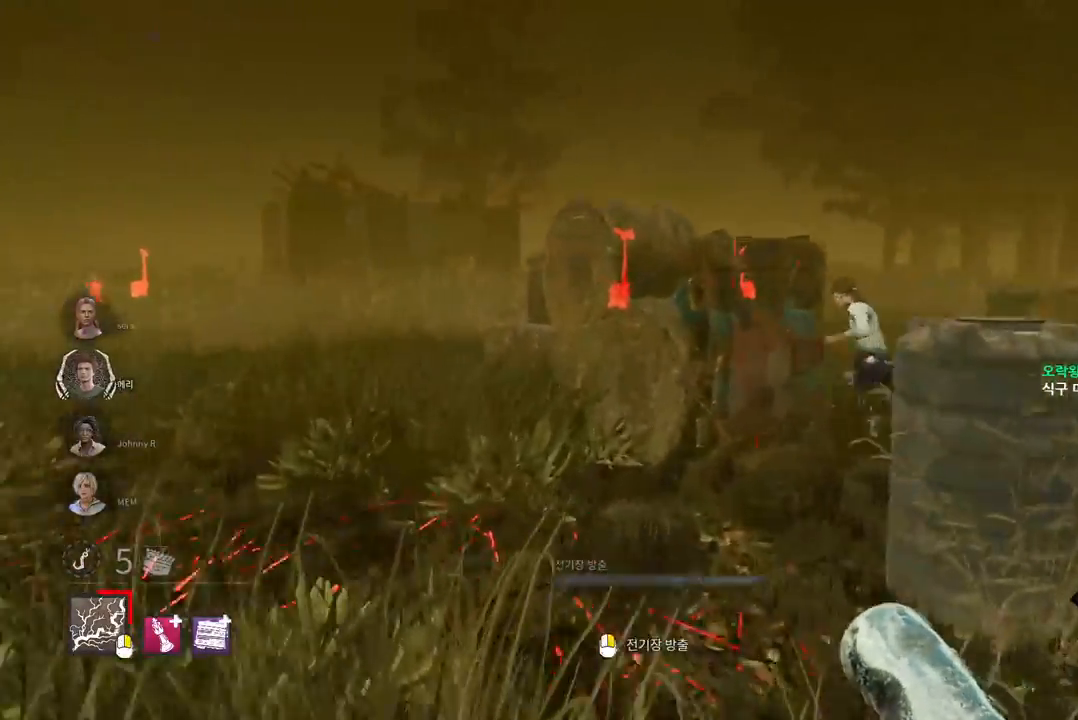
{"keys": ["w"], "mouse": [], "events": []}
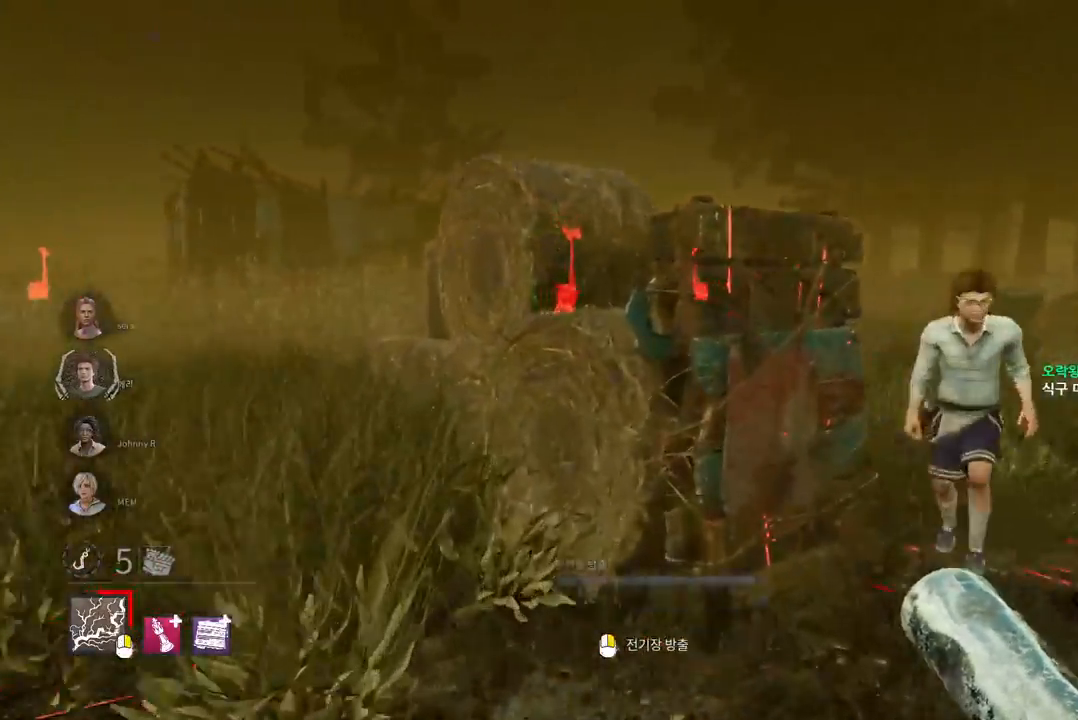
{"keys": ["w"], "mouse": [], "events": [[83, "a", "down"], [367, "a", "up"]]}
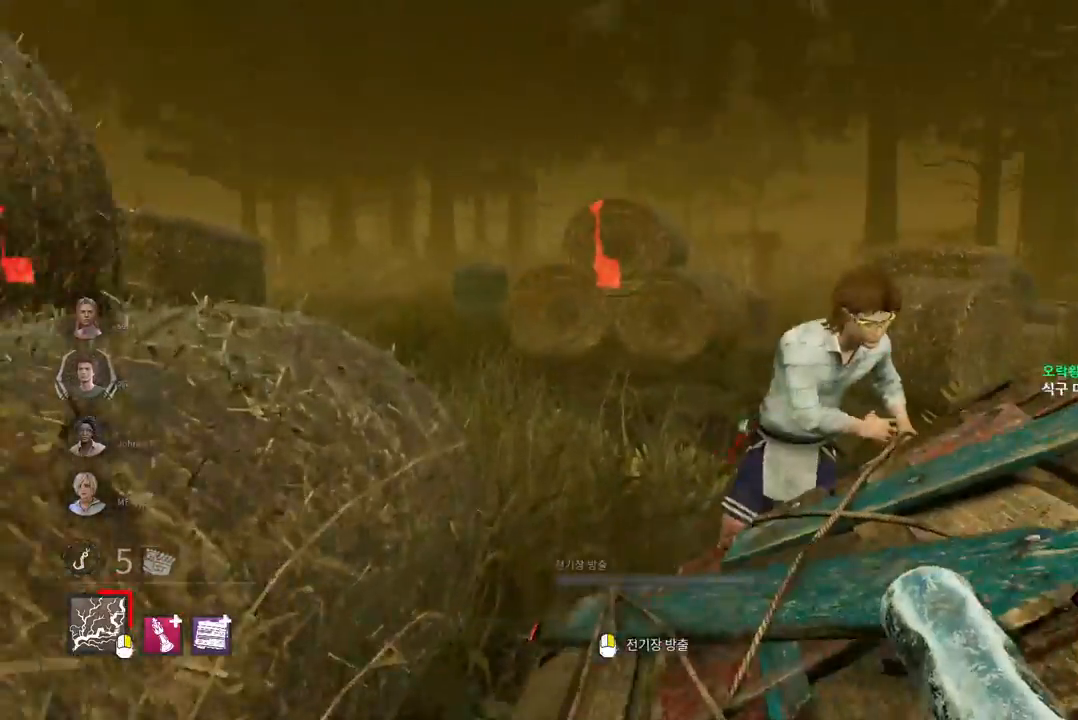
{"keys": [], "mouse": [], "events": [[167, "space", "down"], [200, "w", "up"], [233, "space", "up"], [350, "space", "down"], [417, "space", "up"]]}
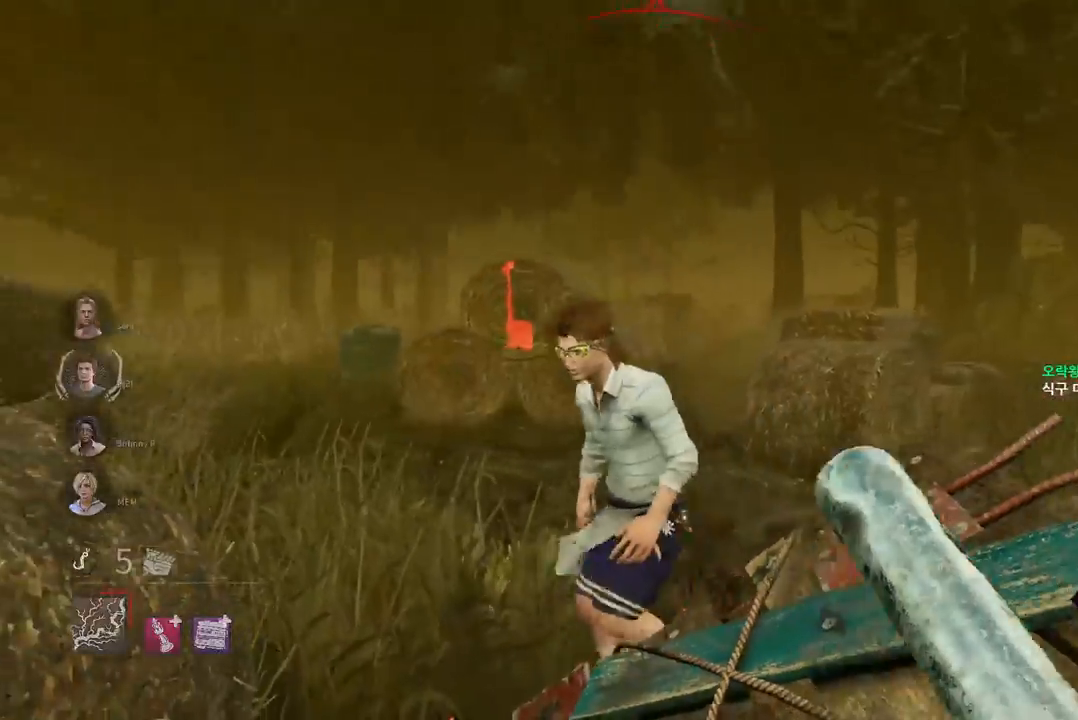
{"keys": [], "mouse": [], "events": [[17, "space", "down"], [67, "space", "up"], [167, "space", "down"], [200, "space", "up"], [333, "space", "down"], [400, "space", "up"]]}
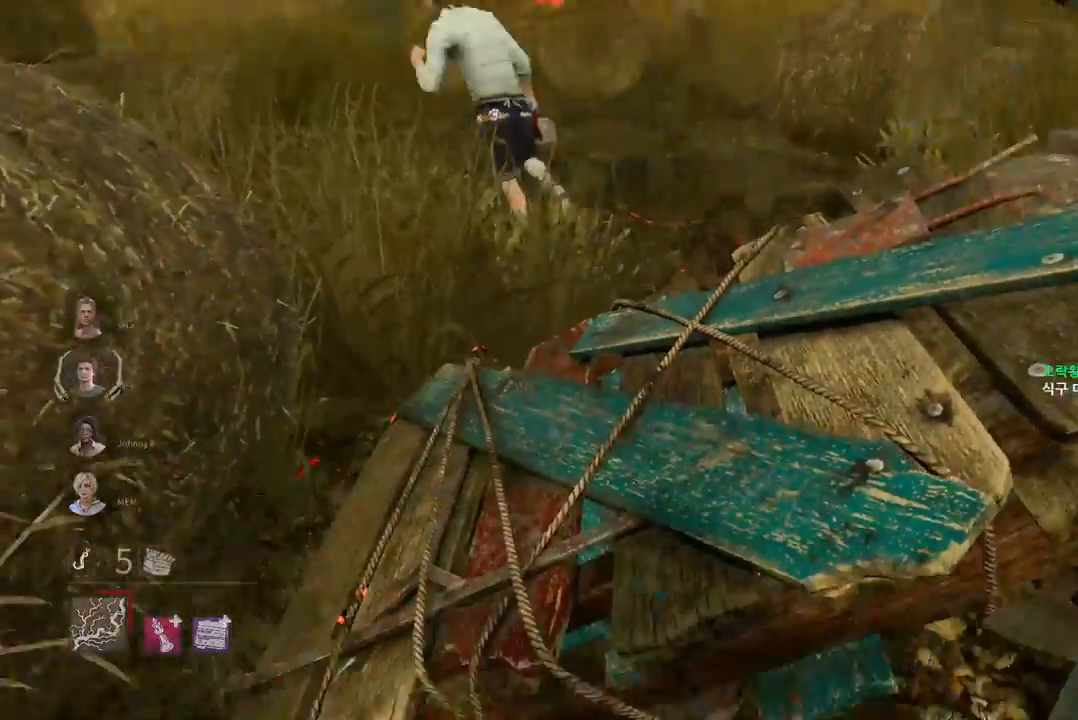
{"keys": [], "mouse": [], "events": [[17, "space", "down"], [67, "space", "up"], [183, "space", "down"], [233, "space", "up"], [367, "space", "down"], [433, "space", "up"]]}
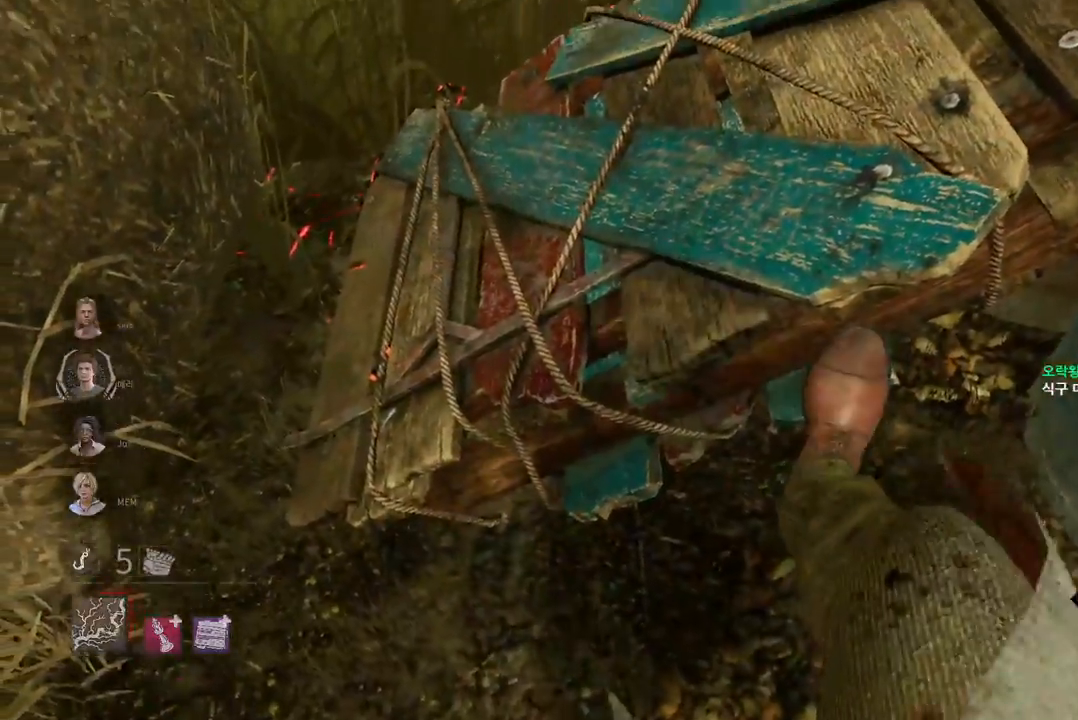
{"keys": ["w"], "mouse": [], "events": [[367, "w", "down"]]}
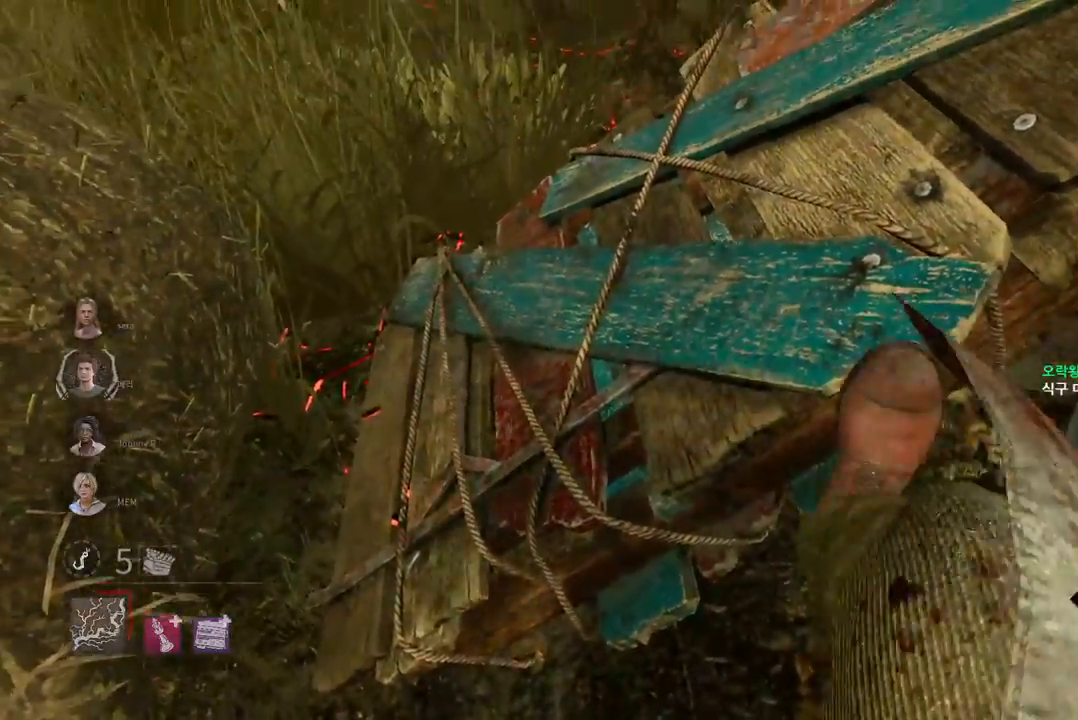
{"keys": ["w"], "mouse": [], "events": []}
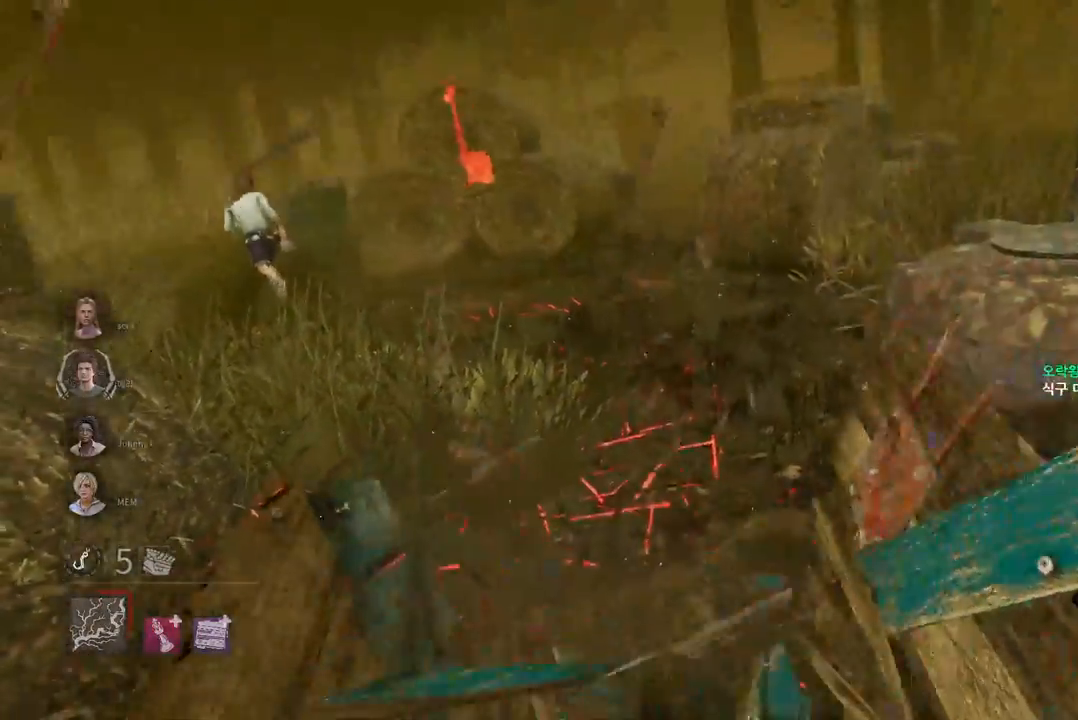
{"keys": ["w"], "mouse": [], "events": []}